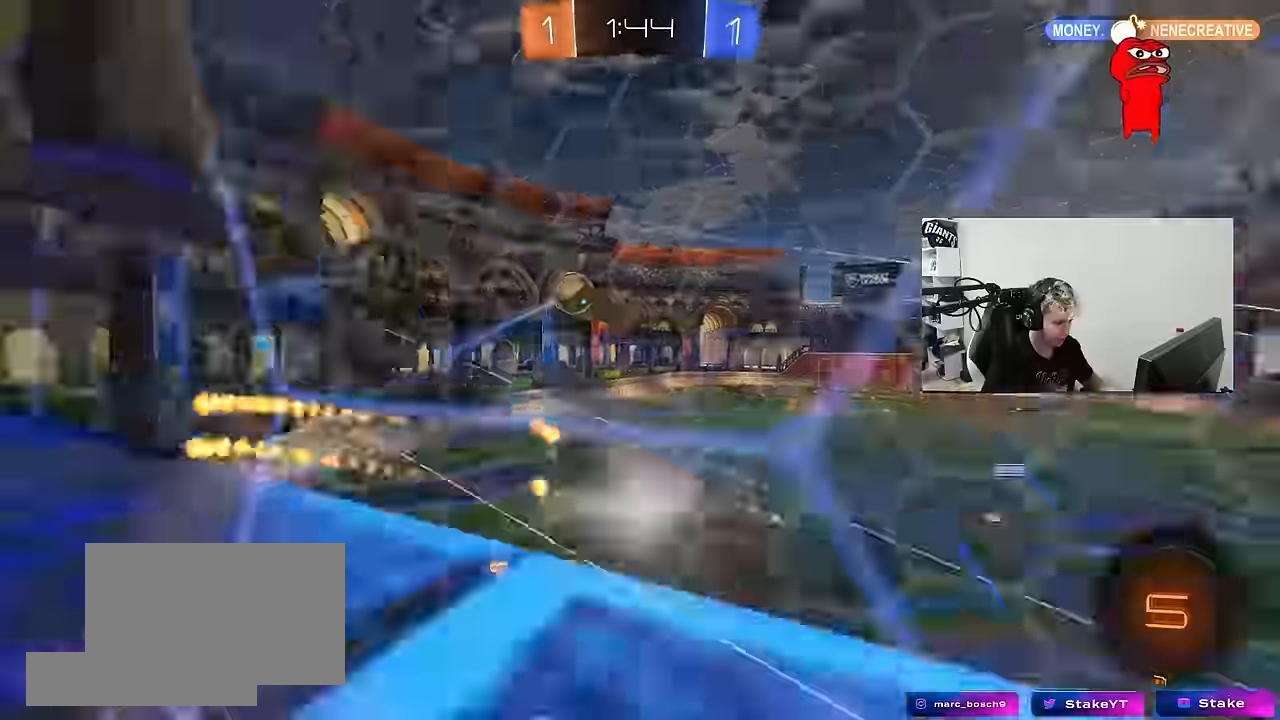
Gameplay with keyboard and mouse; each line is a JSON object with the keys and mouse buttons held at the frame after it. "events" lists presses ("down") and releases ("up") of "1", "2", "3", "4", "5", "a", "alt", "c", "caps_lock", "ctrl", "d", "e", "f", "g", "q", "r", "s", "shift", "space", "t", "tab", "v", "w", "x", "z", "mouse_left", "mouse_wheel" and "mouse_right" between this image and that frame as [ms after this image, input, new state], when the widget could be followed in between. "mouse_left", "mouse_wheel", "mouse_right" = the "left", "wheel", "right" buttons of the "mouse" list. No other keys are recorded. "wheel" means that the mouse wheel is clicked or scrolled. "mouse_move" is the direction in which the mouse moves at that frame (one of eight, or "still"), when it could be read.
{"keys": [], "mouse": [], "mouse_move": "still", "events": [[33, "s", "down"], [83, "mouse_left", "up"], [83, "mouse_right", "up"], [283, "d", "up"], [283, "s", "up"], [283, "shift", "up"]]}
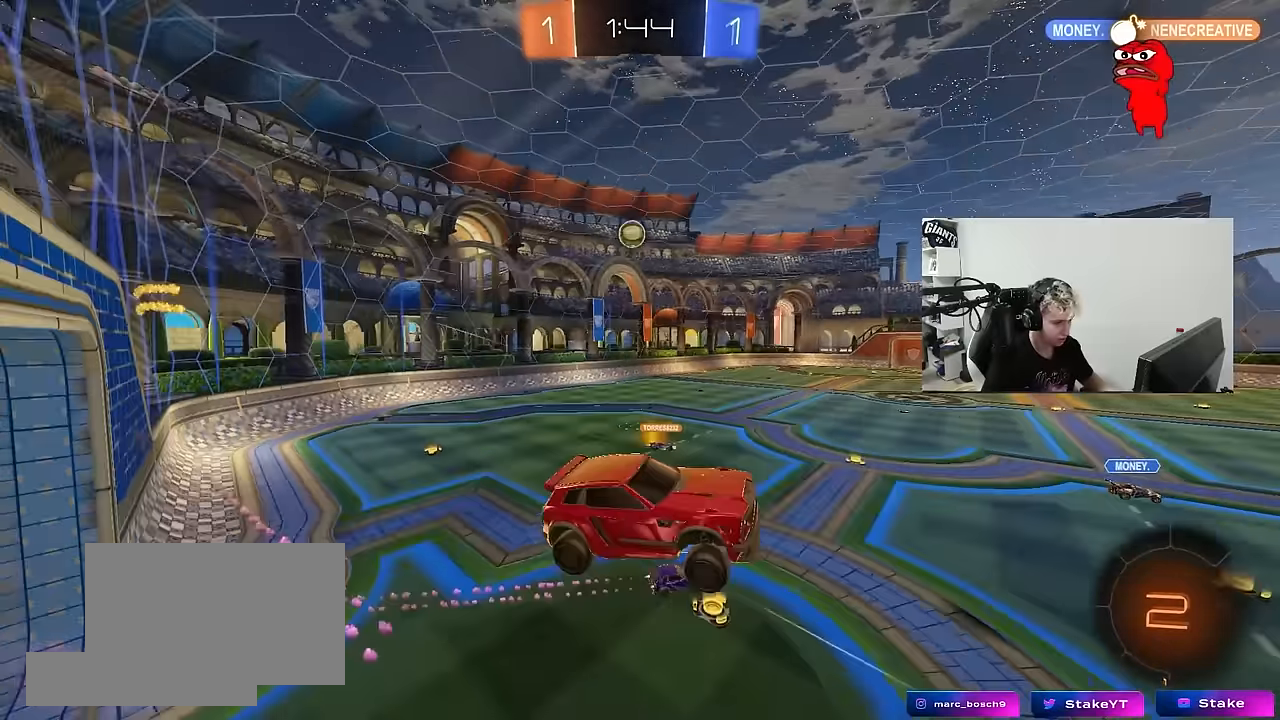
{"keys": ["d", "space"], "mouse": [], "mouse_move": "still", "events": [[250, "a", "down"], [250, "shift", "down"], [300, "s", "down"], [333, "a", "up"], [333, "s", "up"], [333, "shift", "up"], [383, "d", "down"], [383, "space", "down"]]}
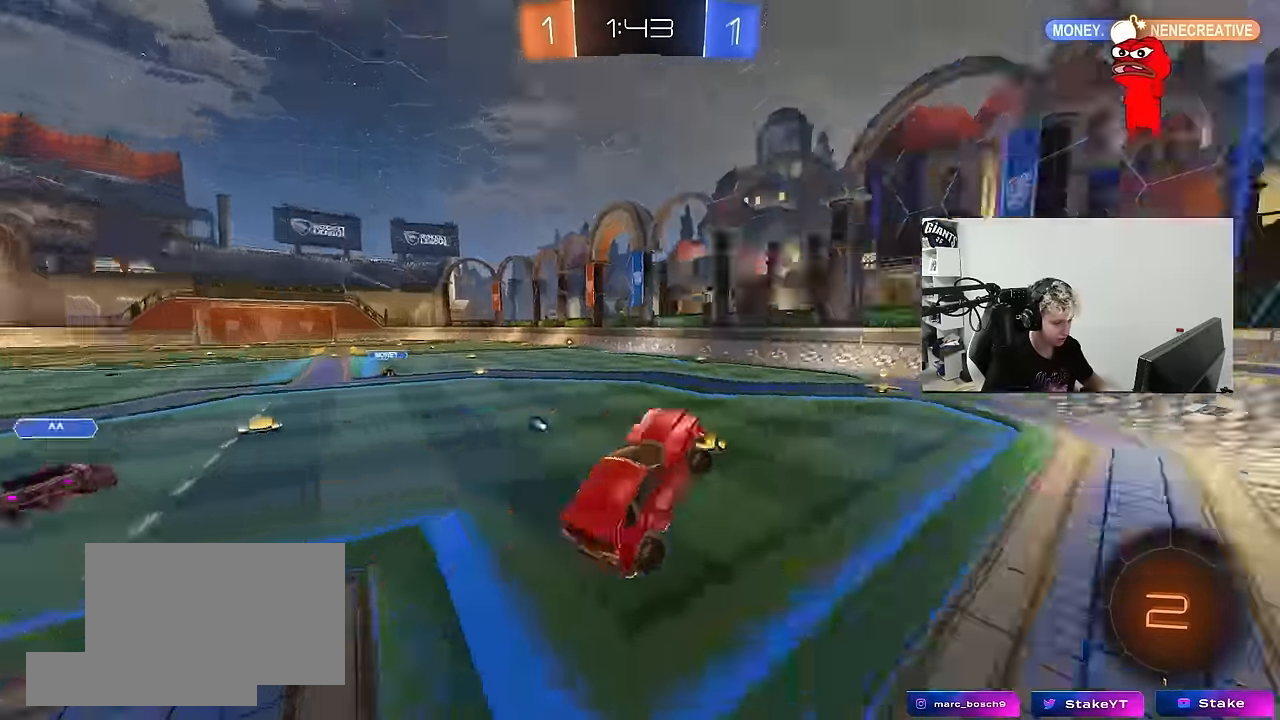
{"keys": ["space", "w"], "mouse": ["left"], "mouse_move": "still", "events": [[17, "d", "up"], [67, "space", "up"], [67, "w", "down"], [167, "mouse_right", "down"], [300, "a", "down"], [300, "mouse_right", "up"], [350, "mouse_left", "down"], [400, "a", "up"], [450, "space", "down"]]}
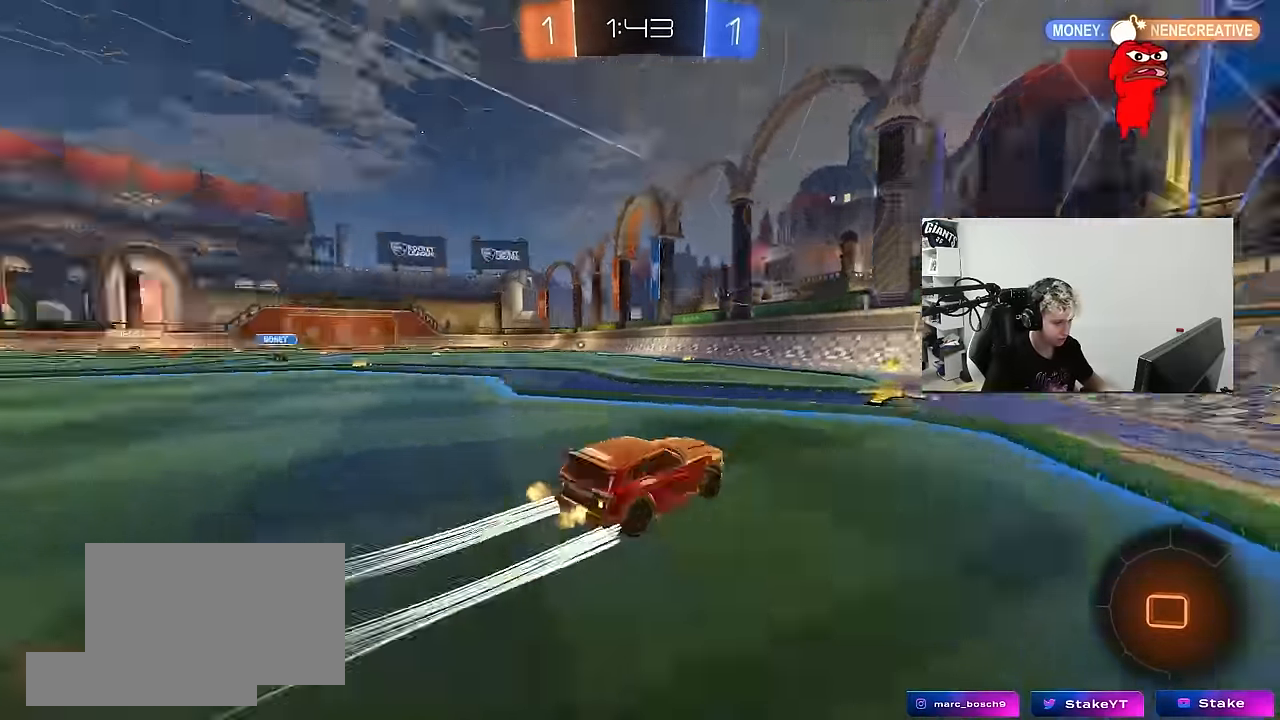
{"keys": ["a", "w"], "mouse": ["left"], "mouse_move": "still", "events": [[33, "mouse_left", "up"], [133, "a", "down"], [133, "mouse_left", "down"], [133, "space", "up"], [183, "shift", "down"], [283, "shift", "up"]]}
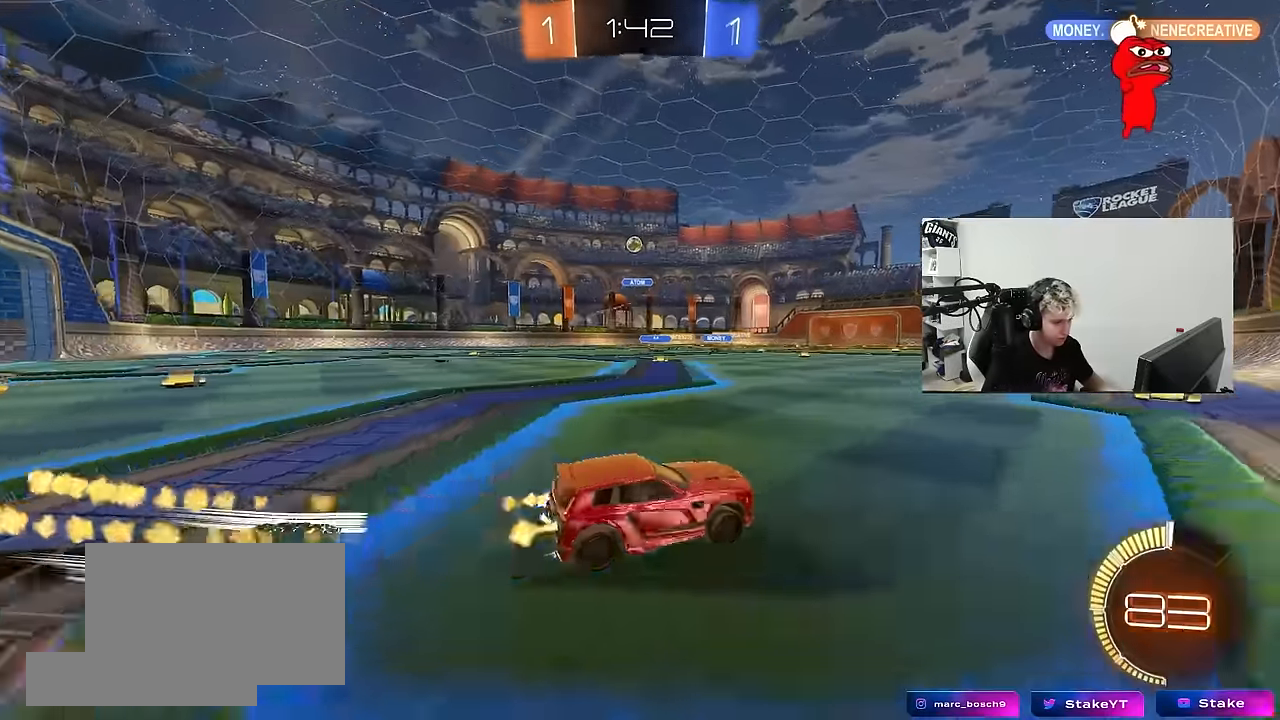
{"keys": ["w"], "mouse": ["left"], "mouse_move": "still", "events": [[50, "mouse_left", "up"], [150, "a", "up"], [433, "mouse_left", "down"]]}
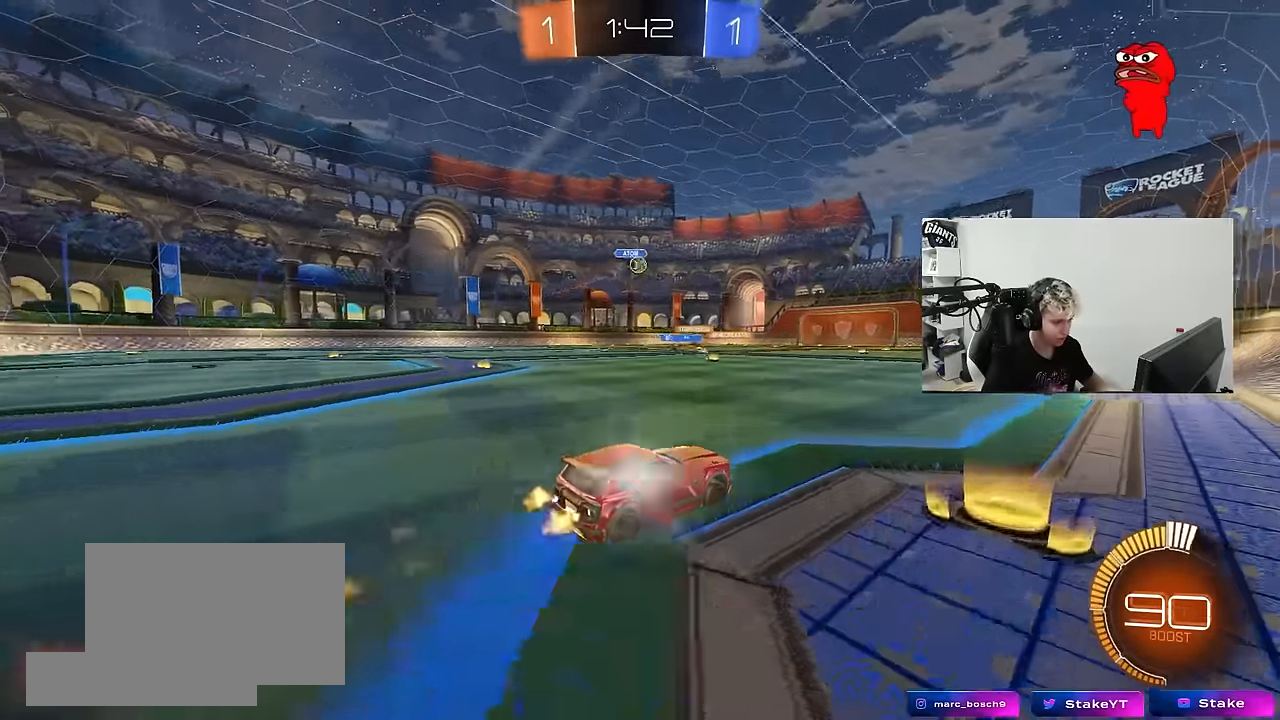
{"keys": ["a", "w"], "mouse": [], "mouse_move": "still", "events": [[33, "mouse_left", "up"], [350, "a", "down"]]}
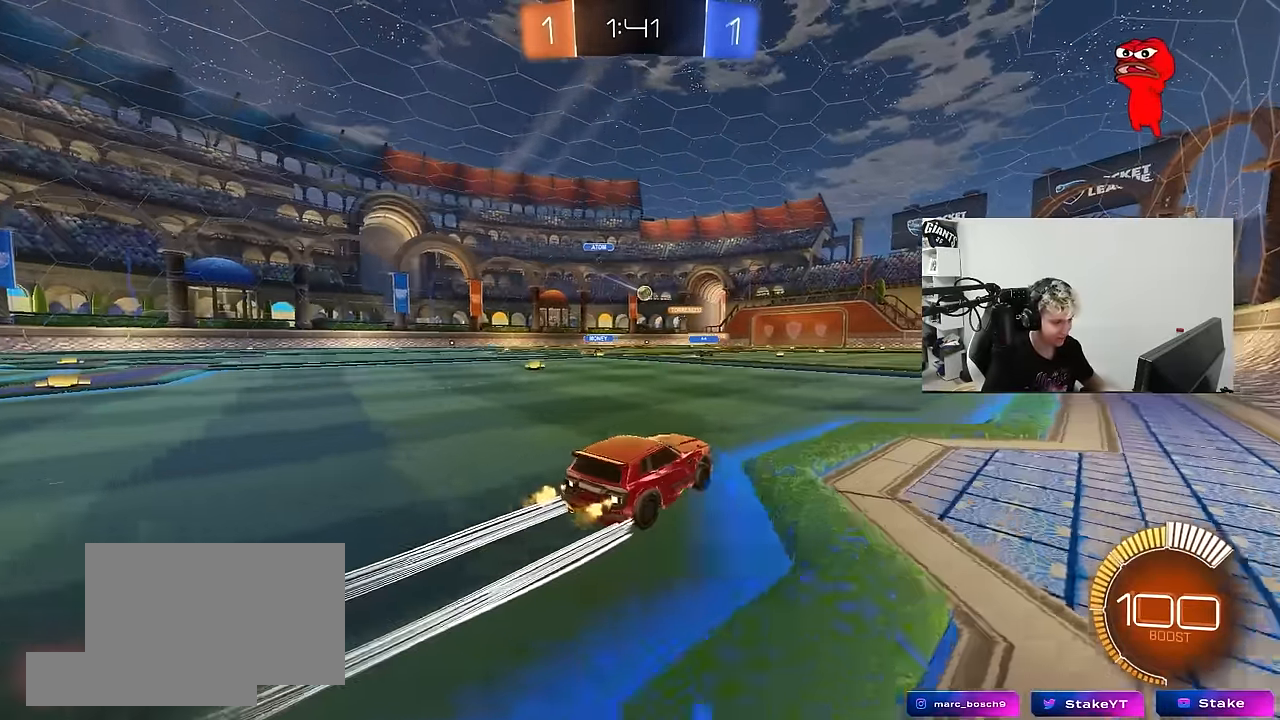
{"keys": ["w"], "mouse": [], "mouse_move": "still", "events": [[50, "a", "up"], [283, "d", "down"], [467, "d", "up"]]}
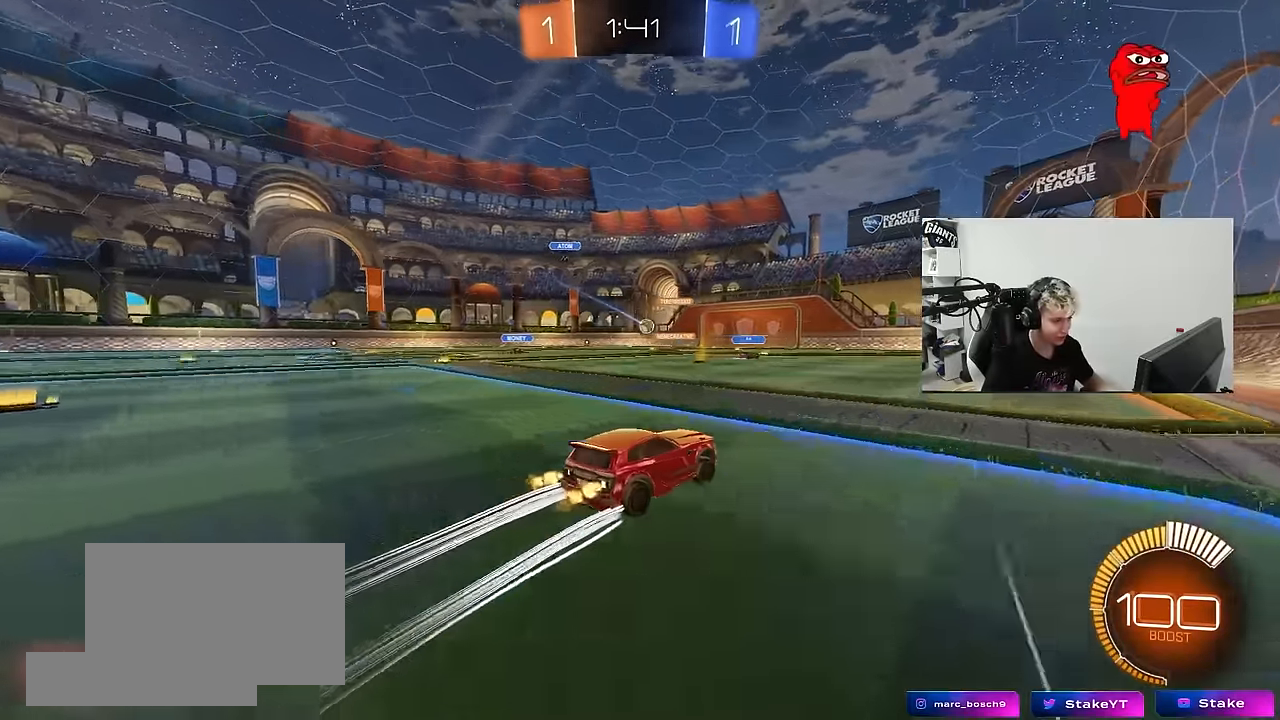
{"keys": ["d", "w"], "mouse": [], "mouse_move": "still", "events": [[67, "d", "down"], [100, "shift", "down"], [250, "shift", "up"]]}
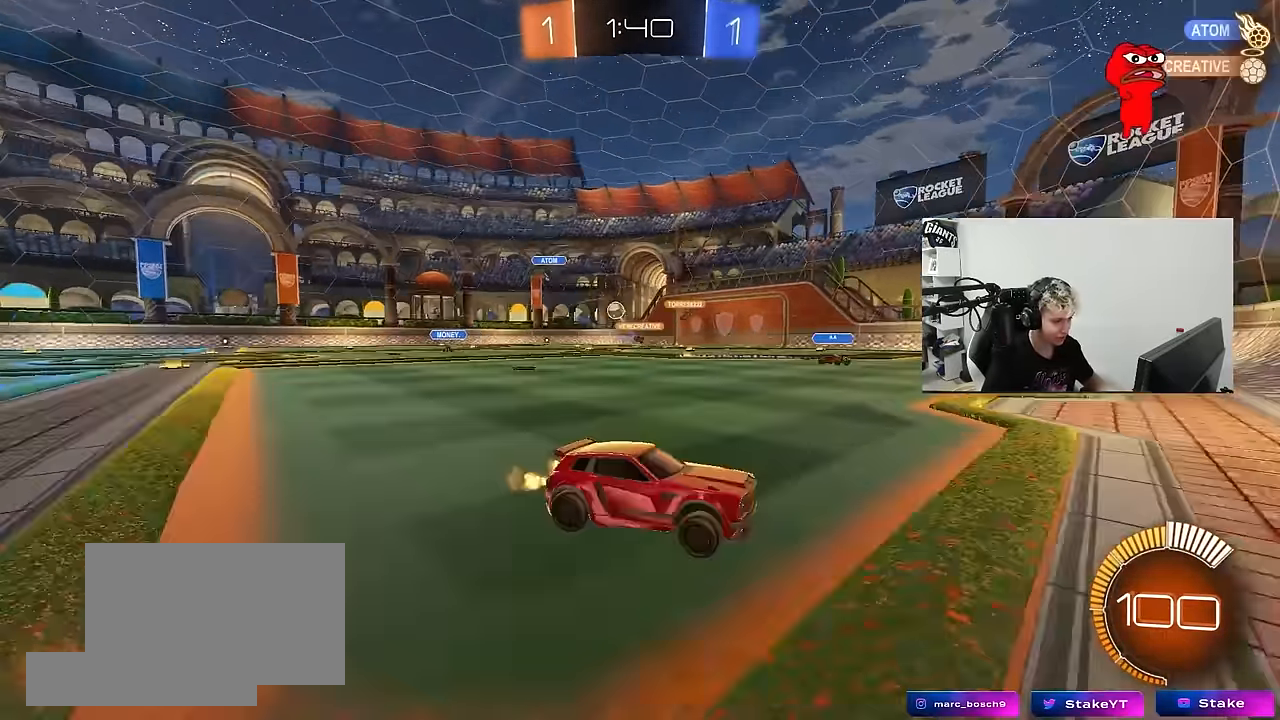
{"keys": ["w"], "mouse": ["left"], "mouse_move": "down-left", "events": [[67, "shift", "down"], [167, "shift", "up"], [267, "d", "up"], [350, "mouse_left", "down"]]}
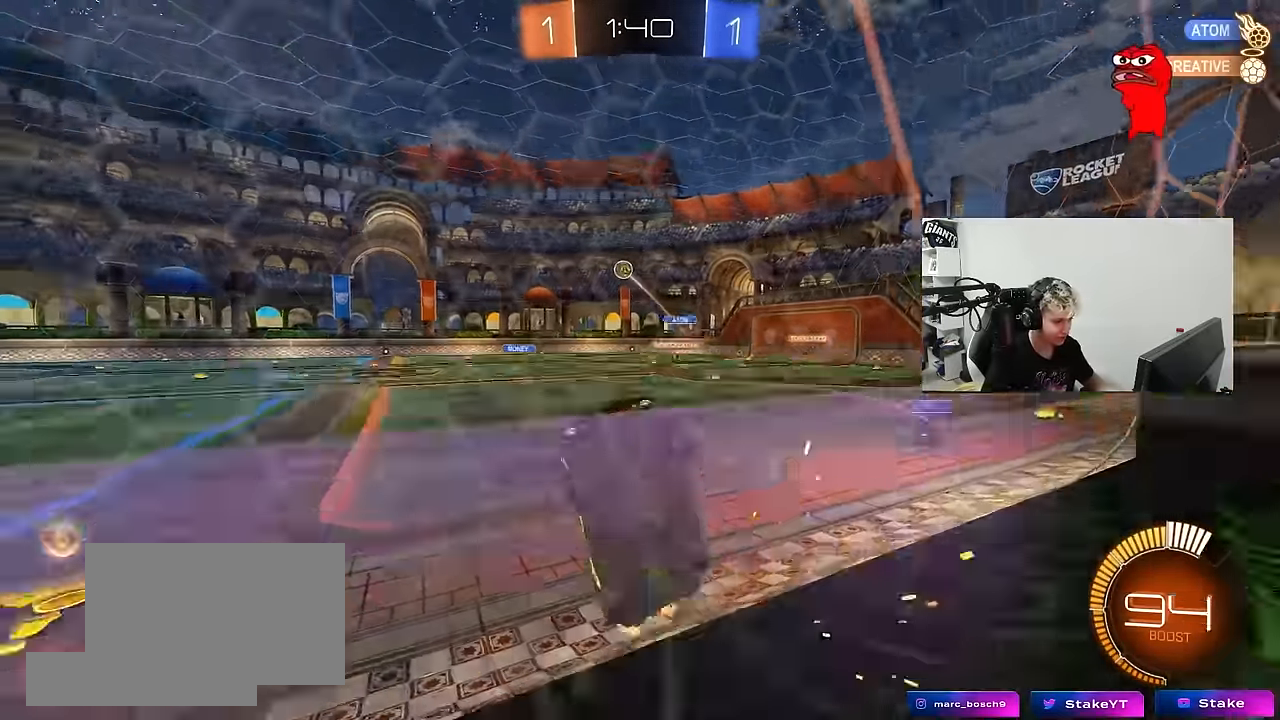
{"keys": [], "mouse": ["right"], "mouse_move": "up", "events": [[33, "d", "down"], [33, "mouse_left", "up"], [233, "mouse_right", "down"], [233, "s", "down"], [233, "w", "up"], [283, "d", "up"], [417, "s", "up"]]}
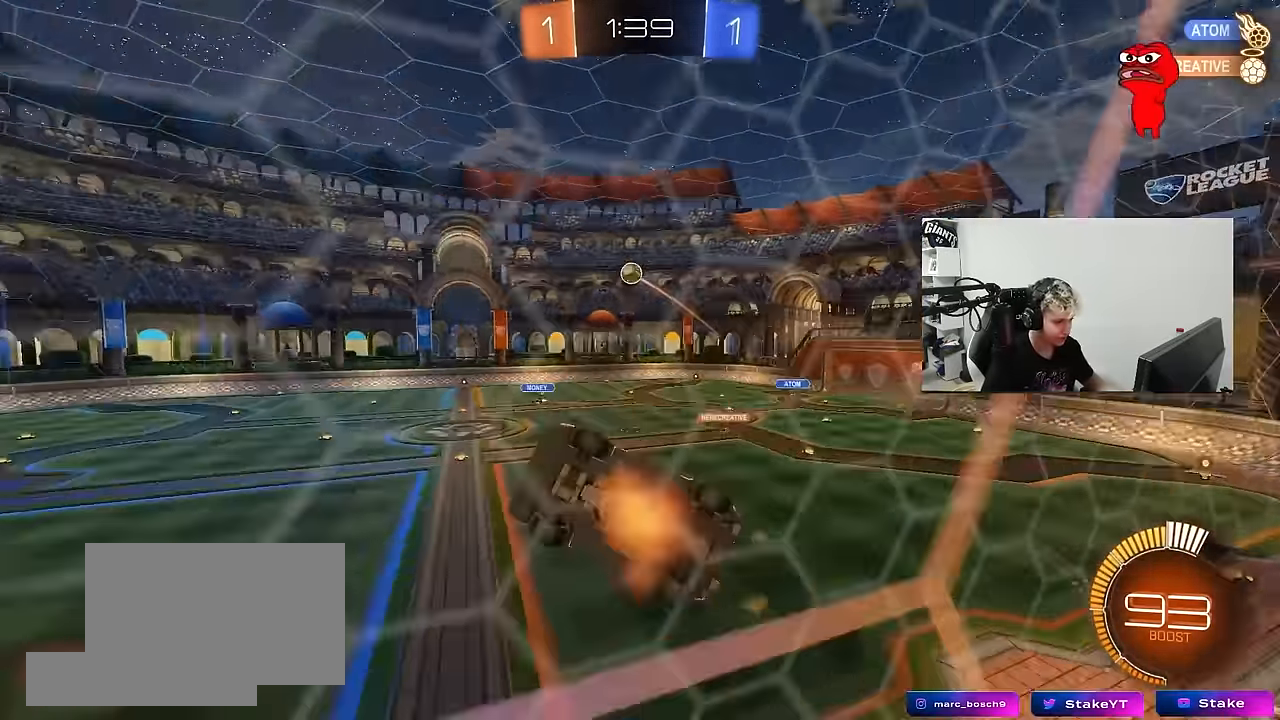
{"keys": ["a", "s", "shift"], "mouse": ["left"], "mouse_move": "still", "events": [[17, "s", "down"], [100, "a", "down"], [100, "mouse_left", "down"], [100, "shift", "down"], [200, "mouse_right", "up"], [200, "s", "up"], [383, "s", "down"]]}
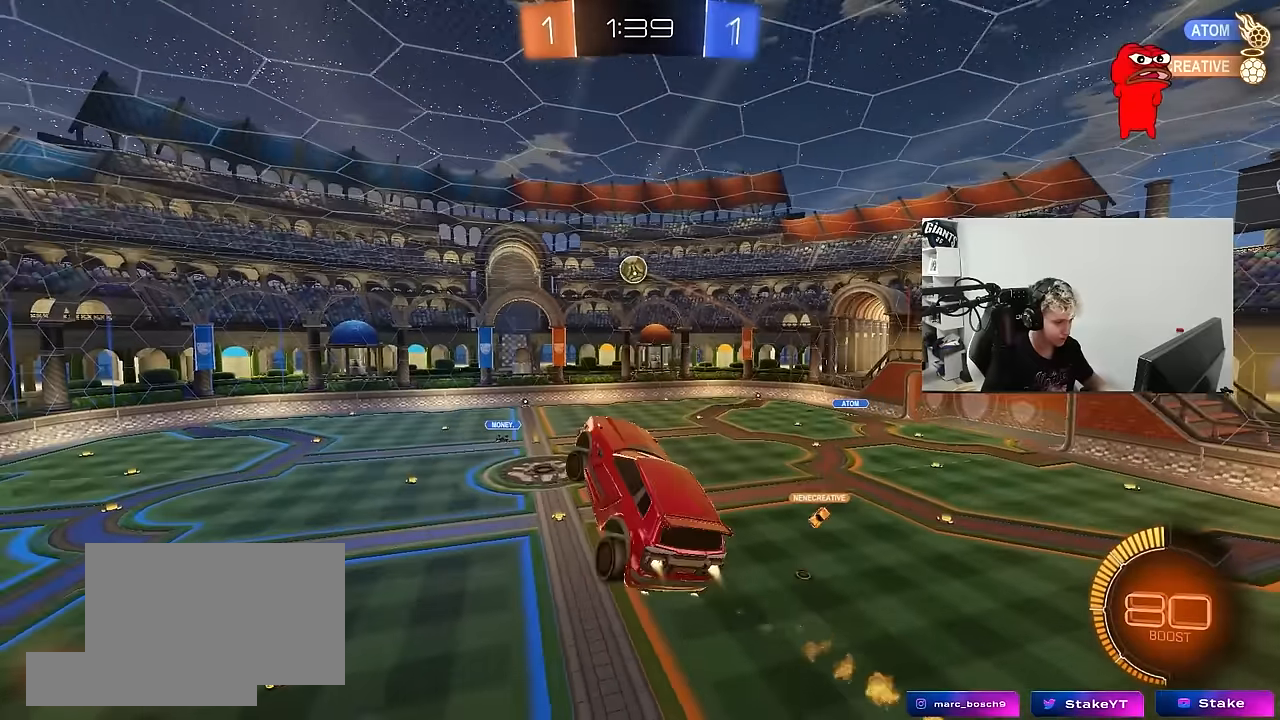
{"keys": ["a", "shift"], "mouse": ["left"], "mouse_move": "still", "events": [[17, "s", "up"], [167, "s", "down"], [217, "mouse_left", "up"], [450, "mouse_left", "down"], [450, "s", "up"]]}
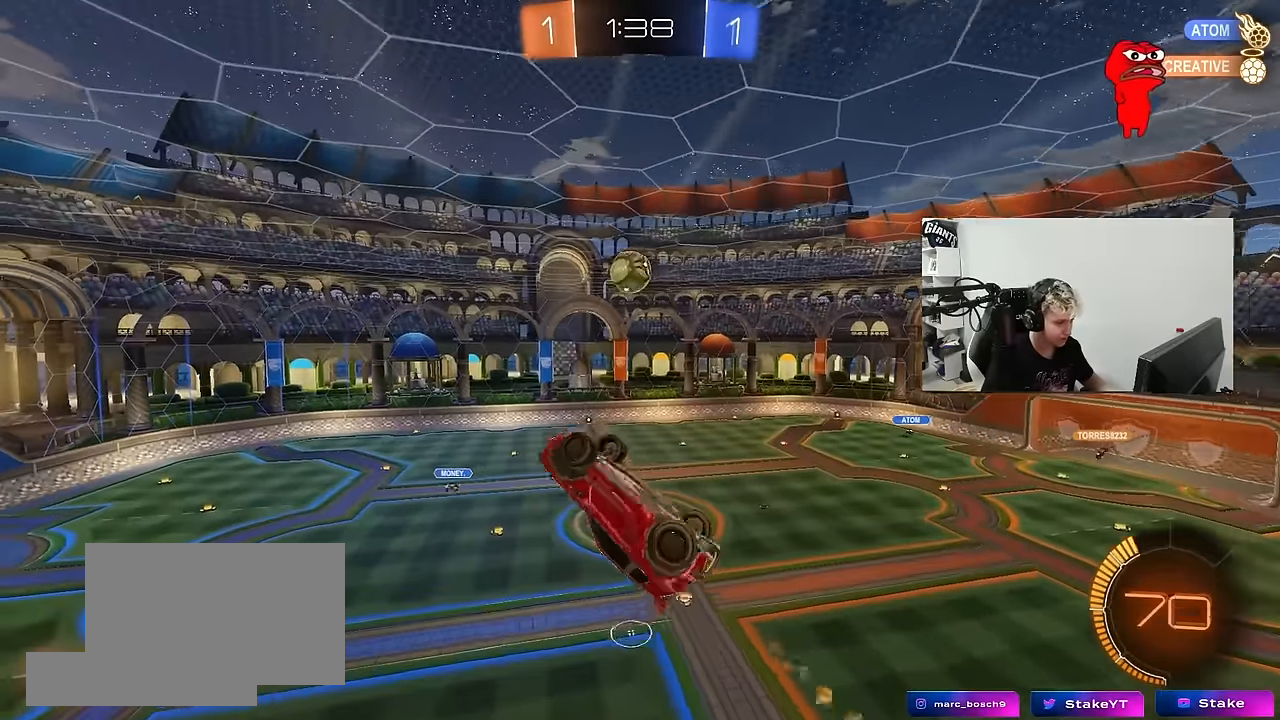
{"keys": ["a", "shift"], "mouse": [], "mouse_move": "still", "events": [[33, "w", "down"], [133, "mouse_left", "up"], [133, "w", "up"], [233, "mouse_left", "down"], [267, "w", "down"], [367, "mouse_left", "up"], [367, "w", "up"]]}
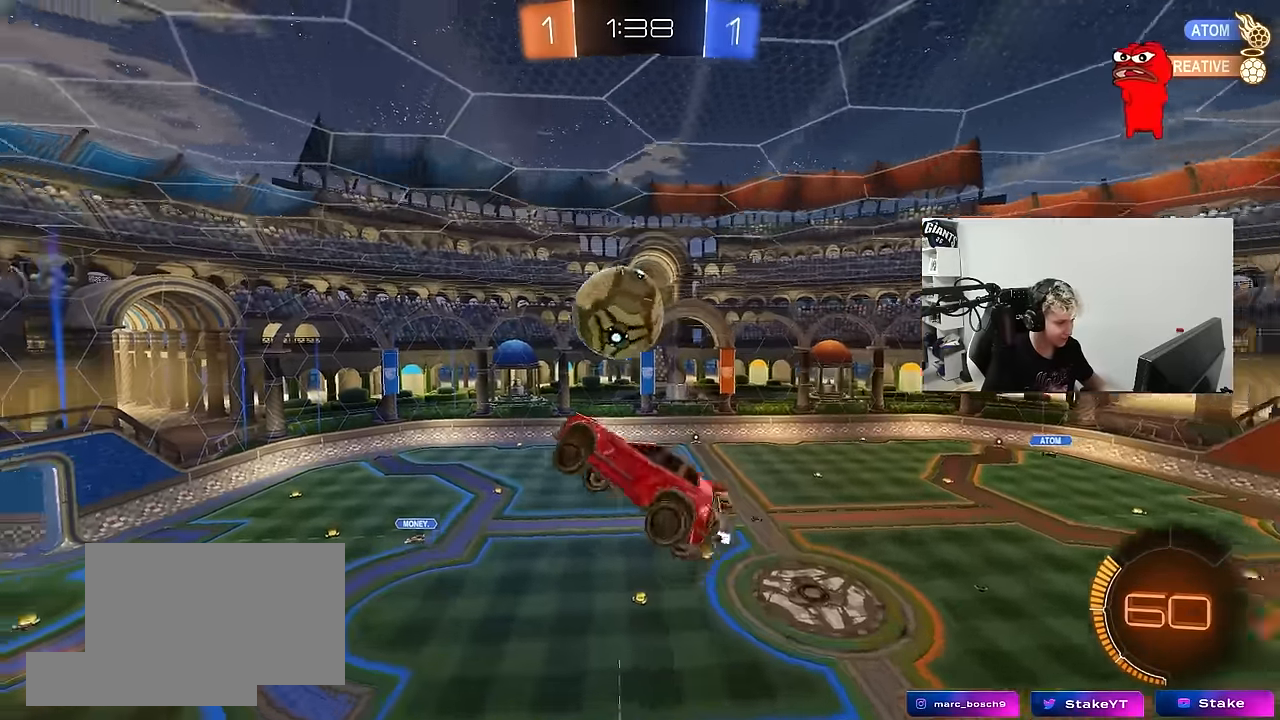
{"keys": ["a", "s", "shift"], "mouse": ["left"], "mouse_move": "still", "events": [[17, "d", "down"], [17, "w", "down"], [67, "d", "up"], [67, "mouse_left", "down"], [150, "w", "up"], [250, "s", "down"]]}
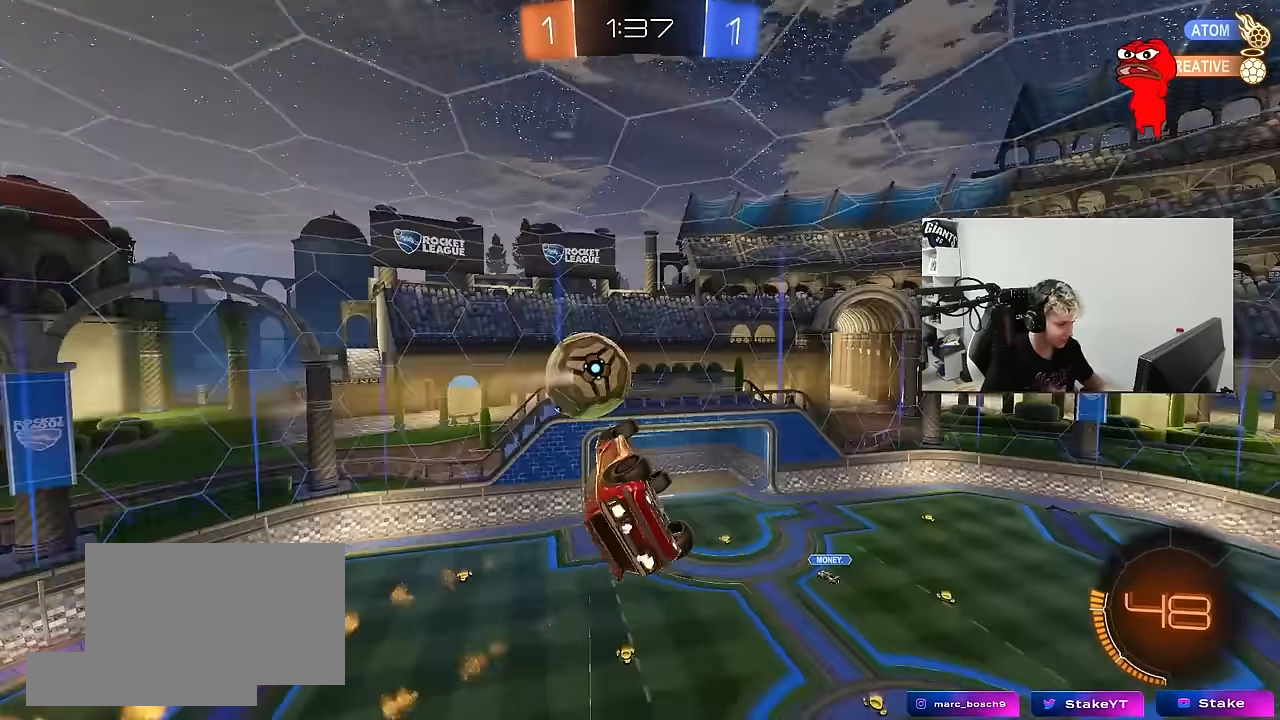
{"keys": ["a", "shift", "w"], "mouse": ["left"], "mouse_move": "still", "events": [[17, "s", "up"], [167, "w", "down"], [217, "mouse_left", "up"], [400, "mouse_left", "down"], [400, "shift", "up"], [500, "shift", "down"]]}
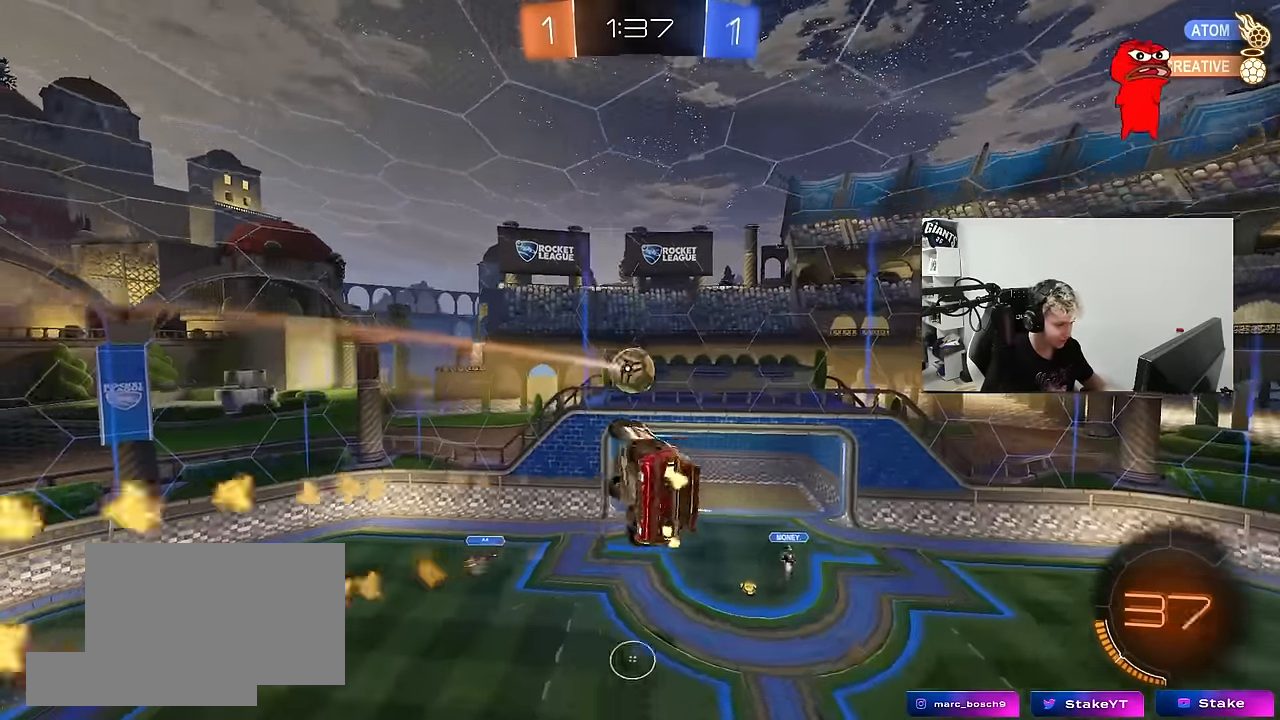
{"keys": ["a", "shift"], "mouse": ["left"], "mouse_move": "still", "events": [[133, "w", "up"], [283, "s", "down"], [417, "s", "up"]]}
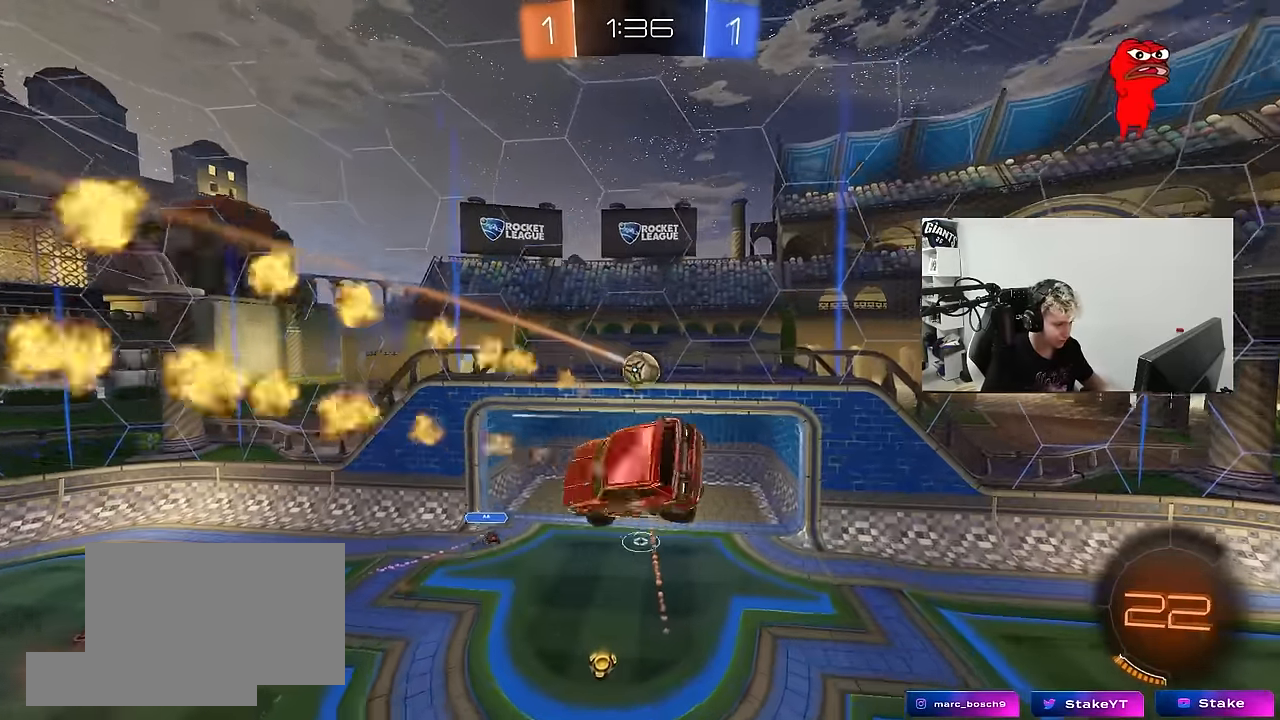
{"keys": ["d", "shift", "w"], "mouse": [], "mouse_move": "up", "events": [[17, "mouse_left", "up"], [50, "mouse_left", "down"], [50, "w", "down"], [200, "d", "down"], [283, "a", "up"], [283, "shift", "up"], [383, "shift", "down"], [483, "mouse_left", "up"]]}
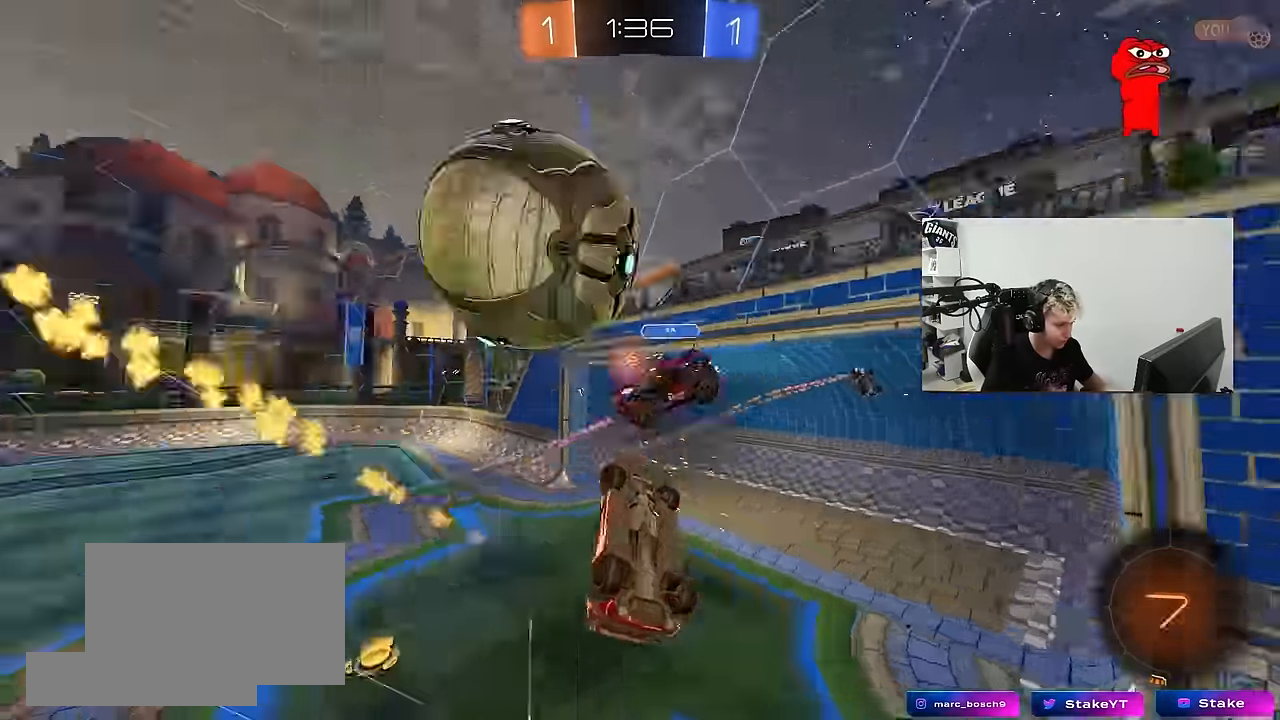
{"keys": ["d", "w"], "mouse": [], "mouse_move": "still", "events": [[217, "w", "up"], [300, "d", "up"], [300, "shift", "up"], [350, "w", "down"], [400, "d", "down"]]}
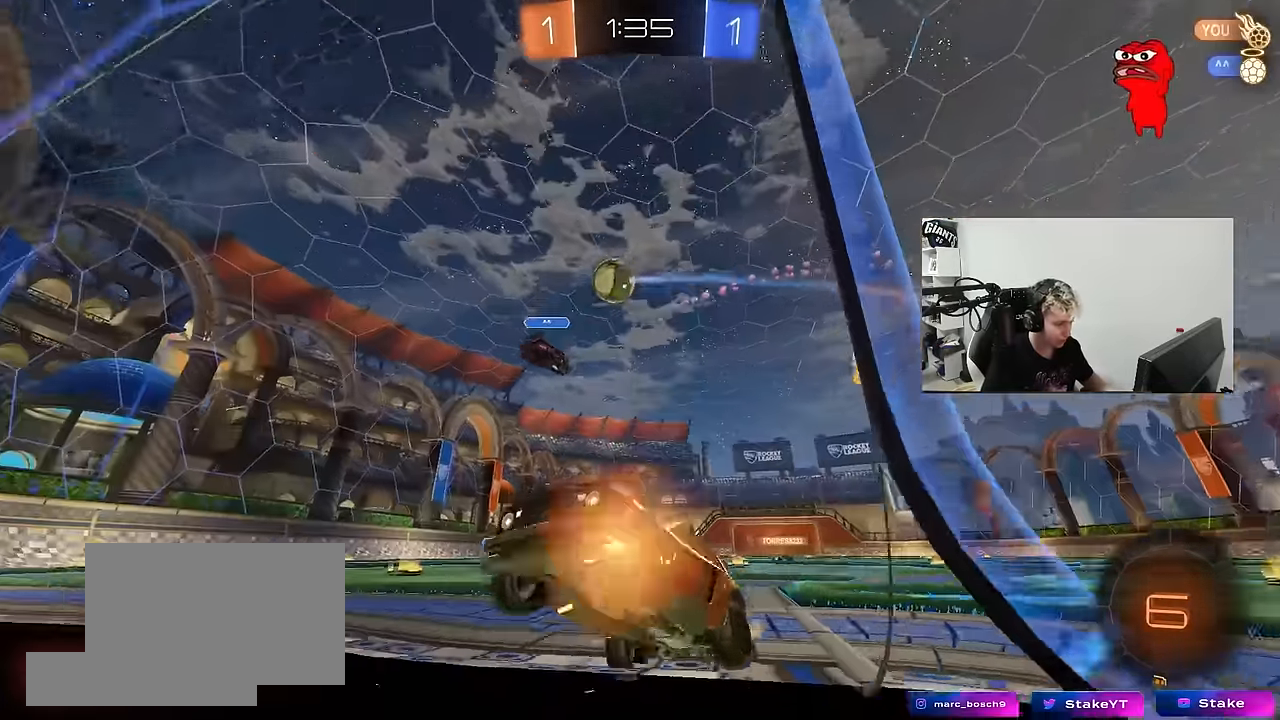
{"keys": ["d", "w"], "mouse": [], "mouse_move": "up-right", "events": [[233, "shift", "down"], [317, "shift", "up"]]}
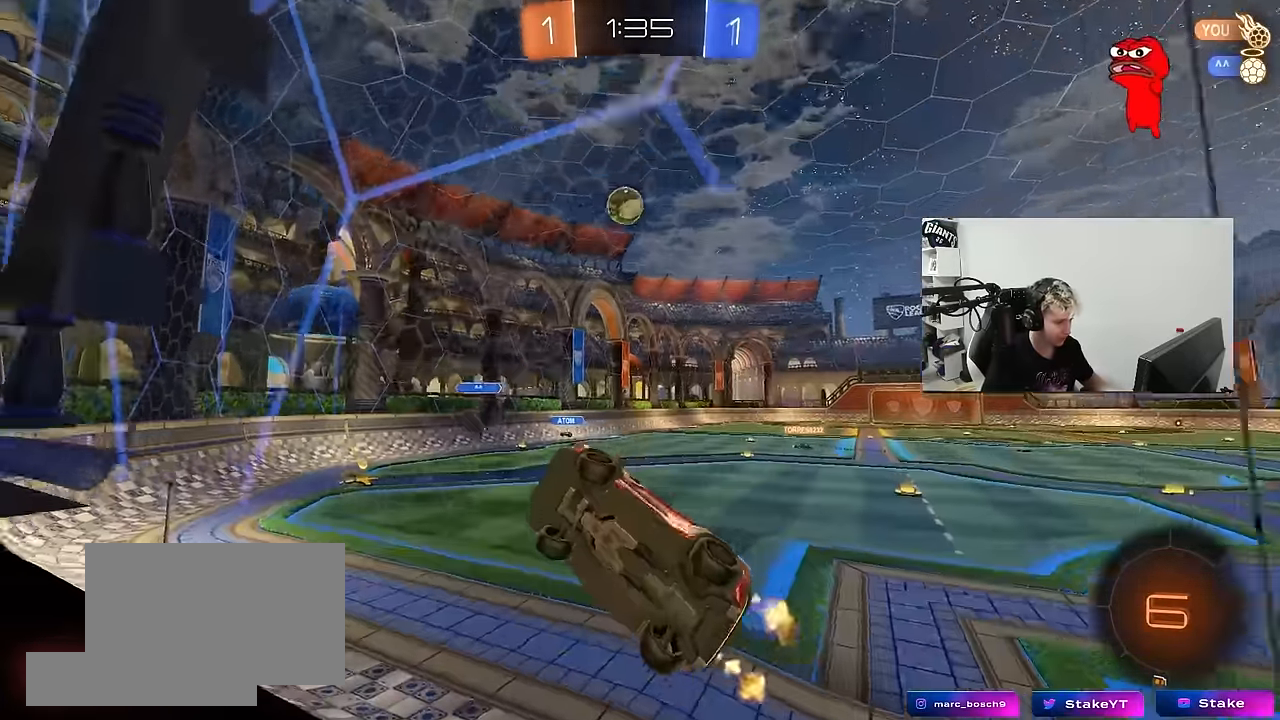
{"keys": ["a", "s", "shift"], "mouse": ["right"], "mouse_move": "down", "events": [[283, "mouse_left", "down"], [333, "a", "down"], [333, "d", "up"], [333, "mouse_right", "down"], [333, "shift", "down"], [333, "w", "up"], [383, "s", "down"], [483, "mouse_left", "up"]]}
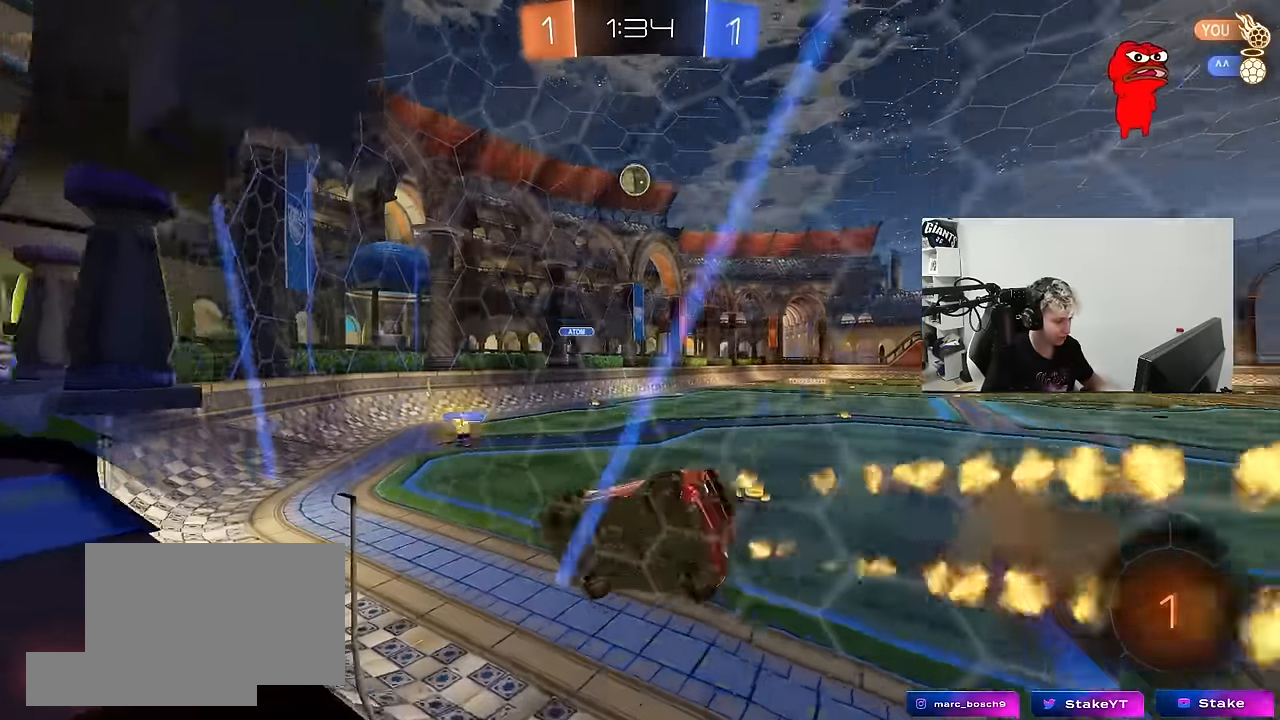
{"keys": ["d", "w"], "mouse": ["right"], "mouse_move": "down-left", "events": [[33, "mouse_right", "up"], [67, "shift", "up"], [167, "d", "down"], [217, "a", "up"], [217, "s", "up"], [300, "d", "up"], [350, "w", "down"], [450, "mouse_right", "down"], [483, "d", "down"]]}
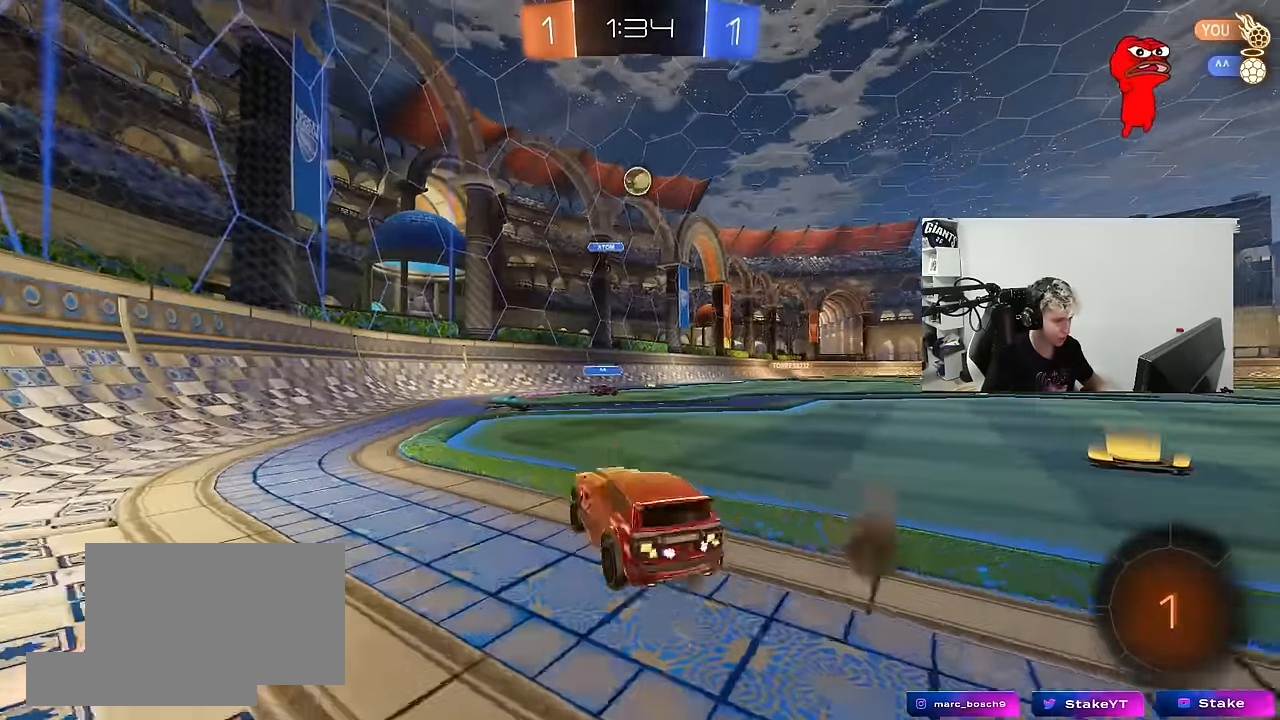
{"keys": ["d", "shift", "w"], "mouse": ["left", "right"], "mouse_move": "down-left", "events": [[133, "mouse_right", "up"], [283, "d", "up"], [317, "mouse_left", "down"], [317, "mouse_right", "down"], [417, "d", "down"], [417, "mouse_right", "up"], [417, "shift", "down"], [467, "mouse_right", "down"]]}
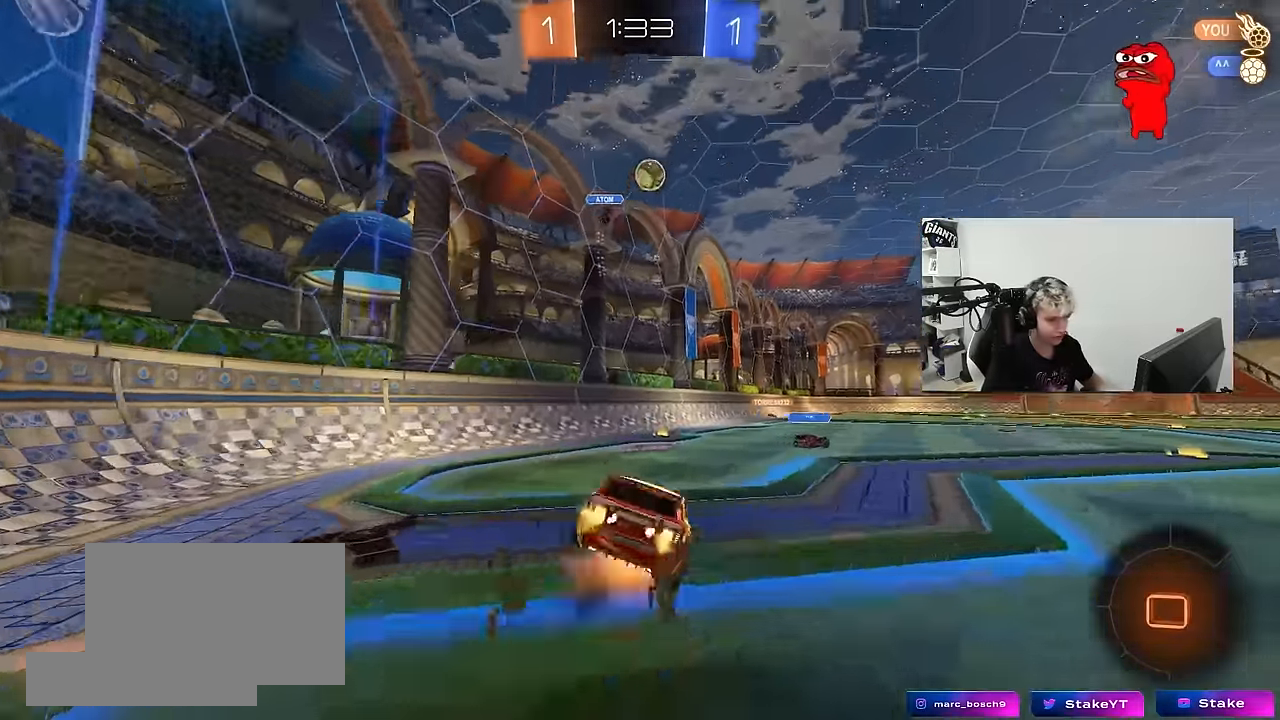
{"keys": ["d", "shift"], "mouse": [], "mouse_move": "still", "events": [[50, "mouse_left", "up"], [50, "s", "down"], [50, "w", "up"], [150, "mouse_right", "up"], [283, "space", "down"], [383, "s", "up"], [483, "space", "up"]]}
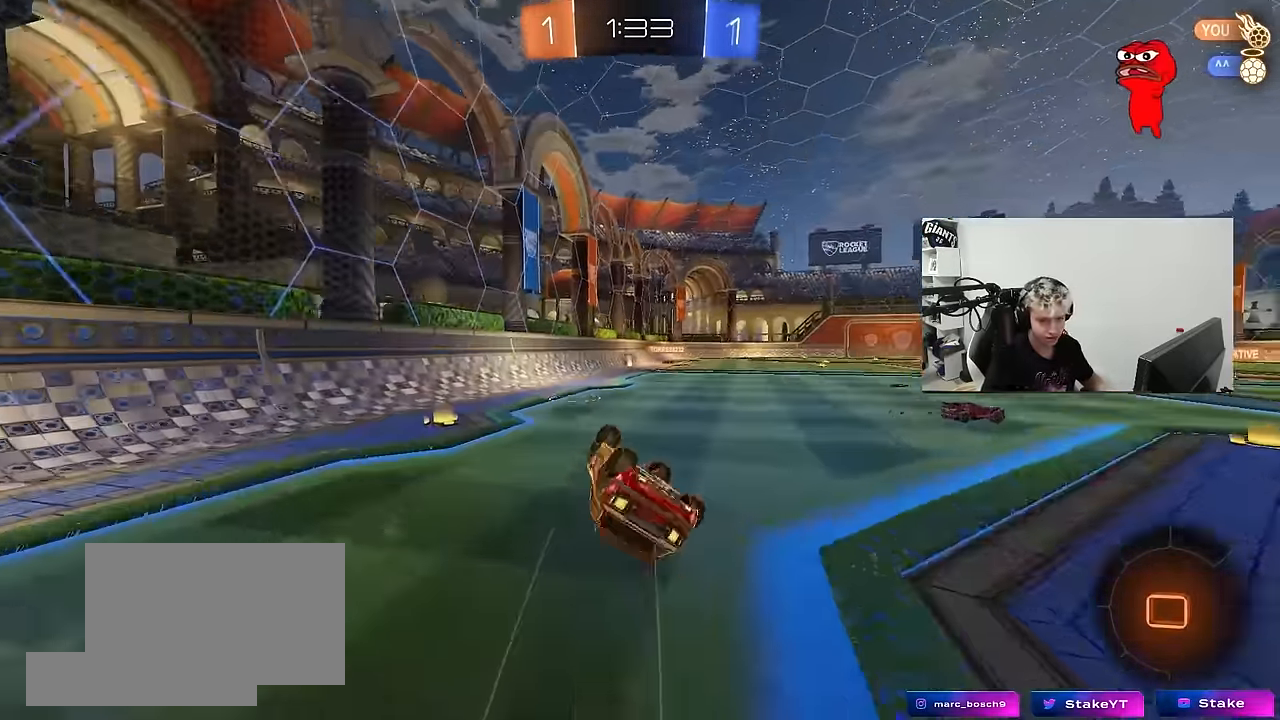
{"keys": [], "mouse": [], "mouse_move": "still", "events": [[17, "s", "down"], [217, "s", "up"], [267, "d", "up"], [300, "shift", "up"]]}
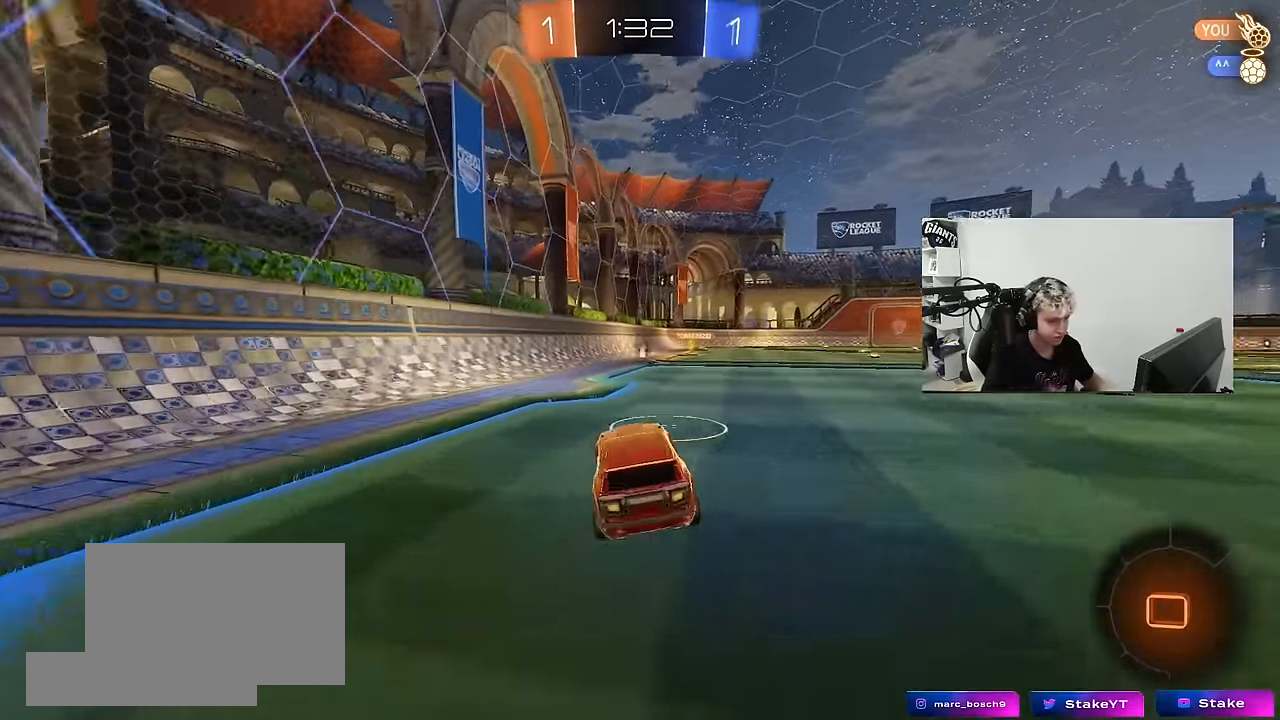
{"keys": ["d", "s", "shift"], "mouse": [], "mouse_move": "still", "events": [[83, "a", "down"], [83, "w", "down"], [183, "a", "up"], [183, "mouse_right", "down"], [233, "d", "down"], [233, "mouse_right", "up"], [233, "shift", "down"], [283, "mouse_right", "down"], [317, "s", "down"], [317, "w", "up"], [467, "mouse_right", "up"]]}
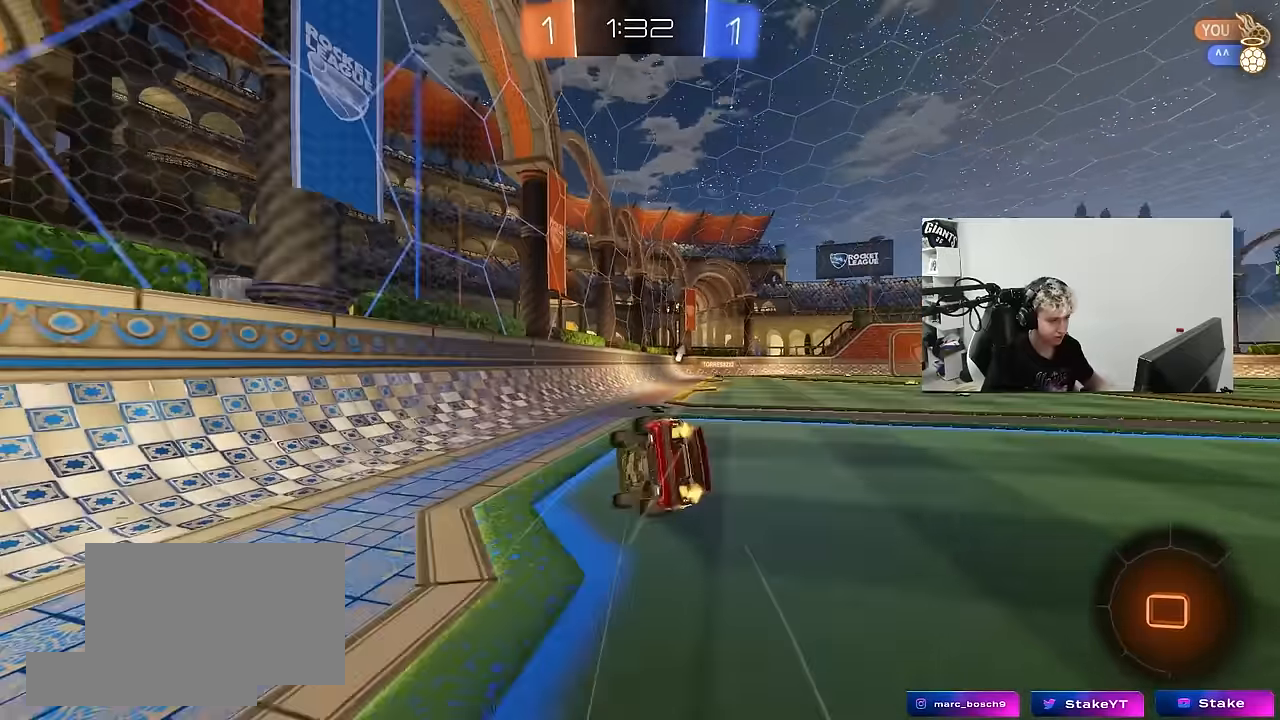
{"keys": ["d", "s", "shift"], "mouse": [], "mouse_move": "up-right", "events": [[283, "s", "up"], [383, "s", "down"]]}
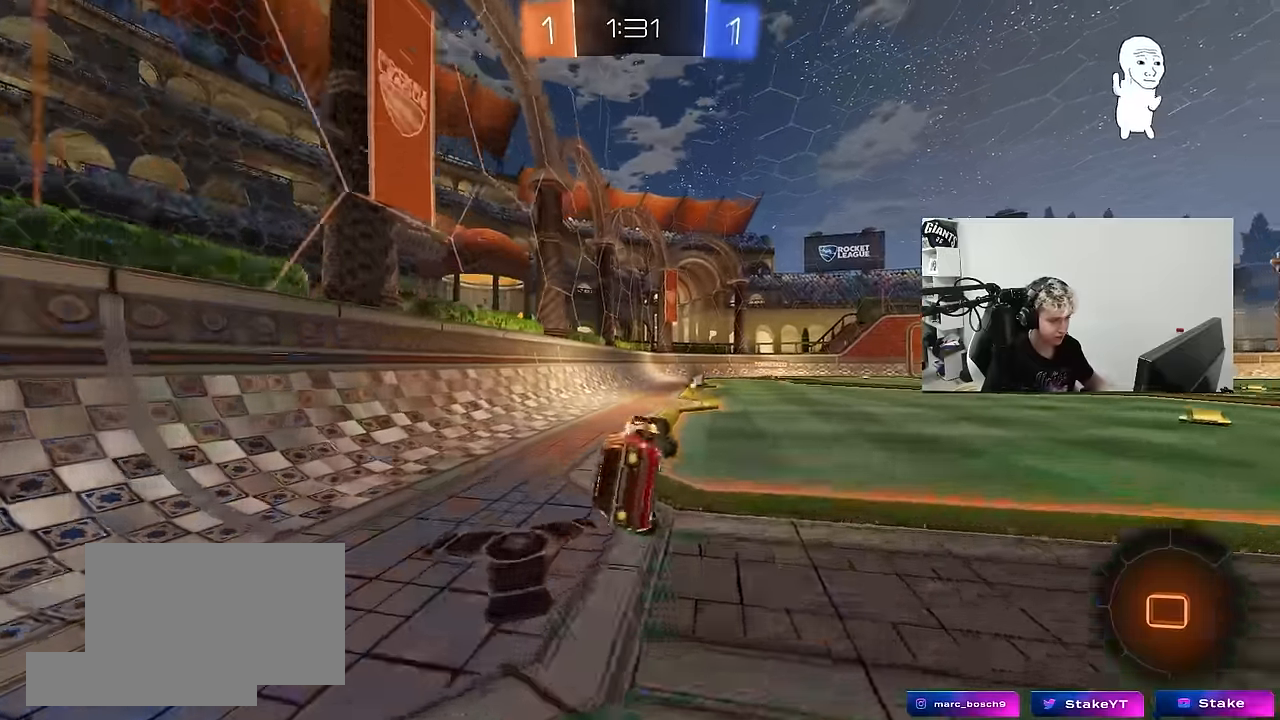
{"keys": ["w"], "mouse": [], "mouse_move": "up-right", "events": [[117, "s", "up"], [117, "shift", "up"], [167, "d", "up"], [350, "w", "down"]]}
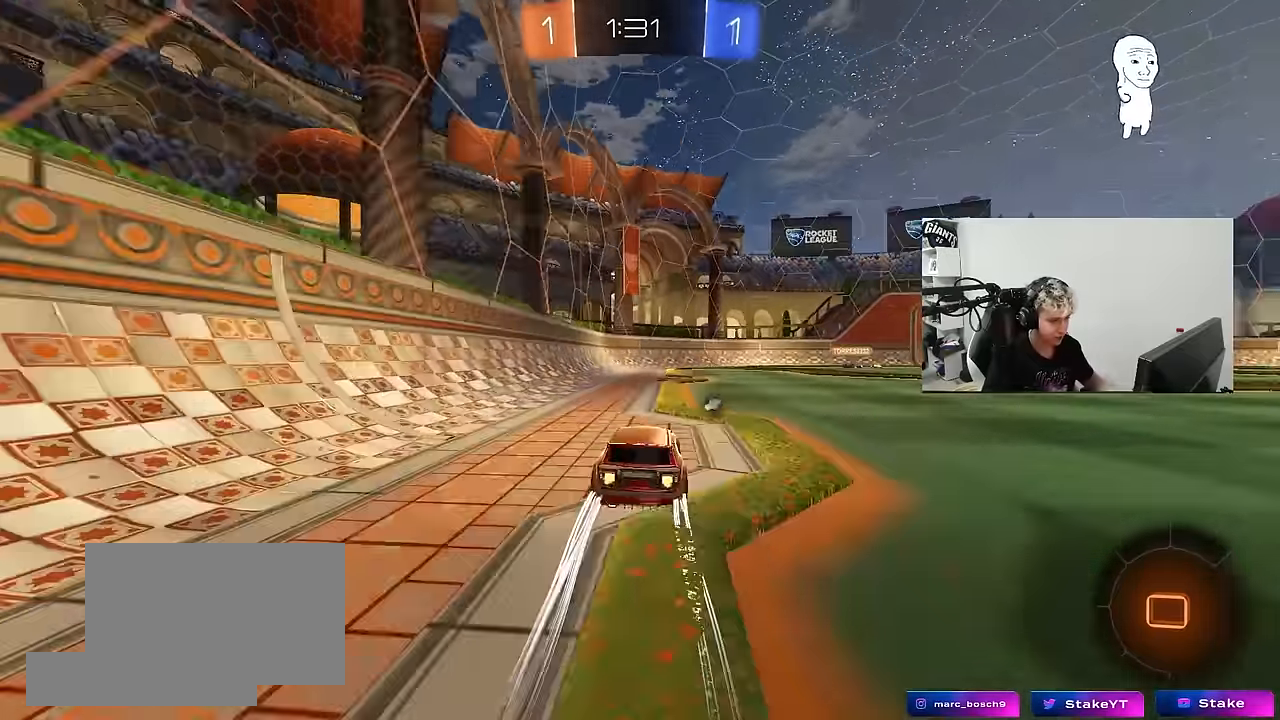
{"keys": ["d", "w"], "mouse": [], "mouse_move": "down", "events": [[233, "space", "down"], [367, "space", "up"], [467, "d", "down"]]}
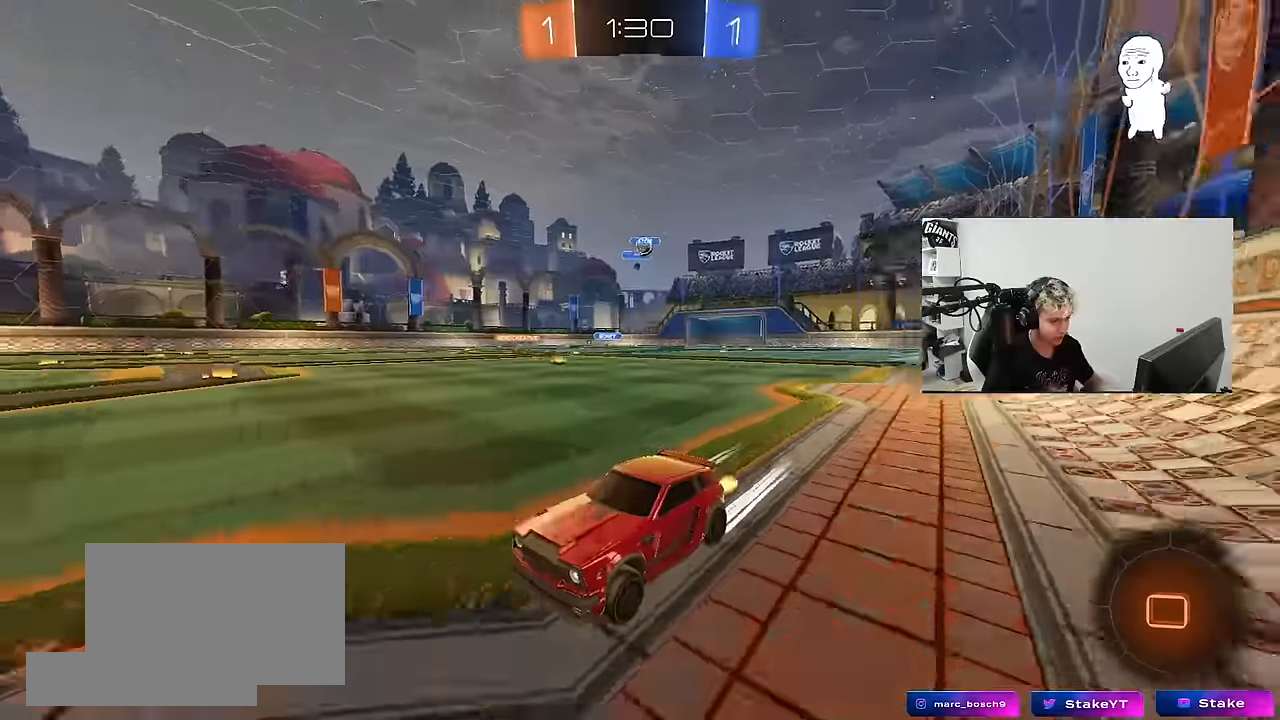
{"keys": ["w"], "mouse": [], "mouse_move": "still", "events": [[100, "space", "down"], [150, "d", "up"], [250, "space", "up"], [283, "d", "down"], [483, "d", "up"]]}
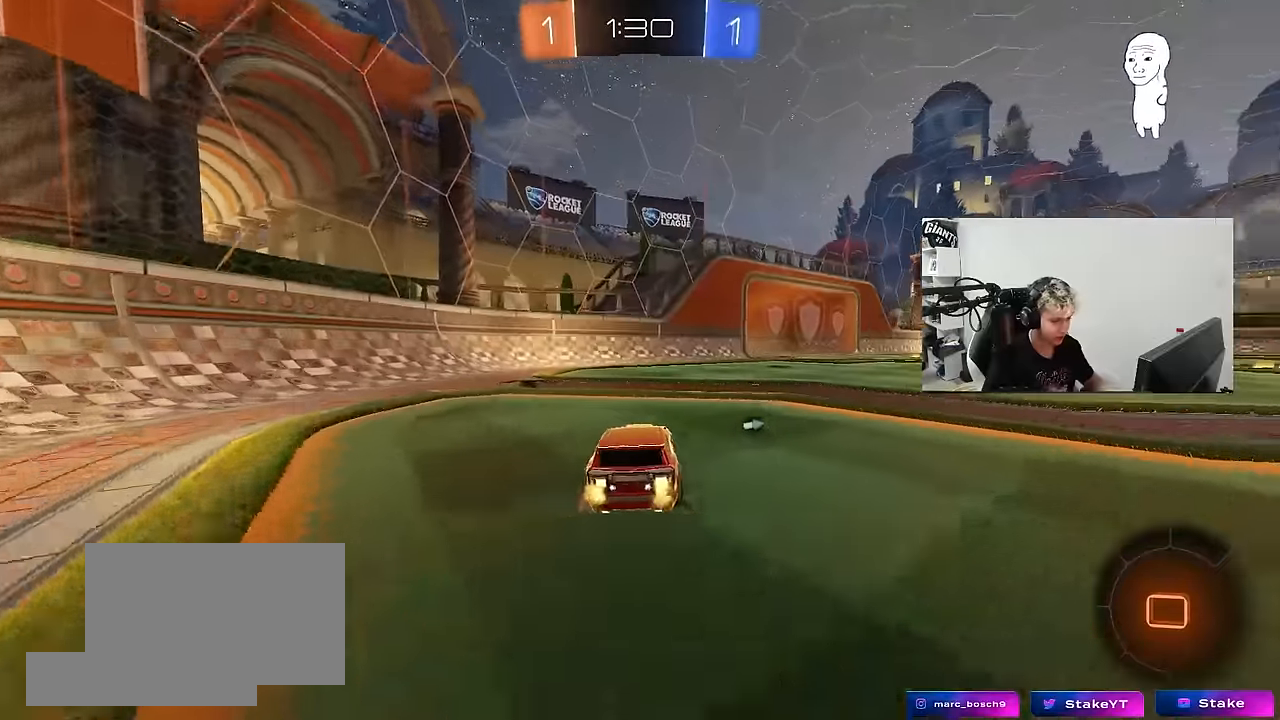
{"keys": ["w"], "mouse": [], "mouse_move": "still", "events": [[117, "d", "down"], [167, "space", "down"], [300, "d", "up"], [350, "space", "up"]]}
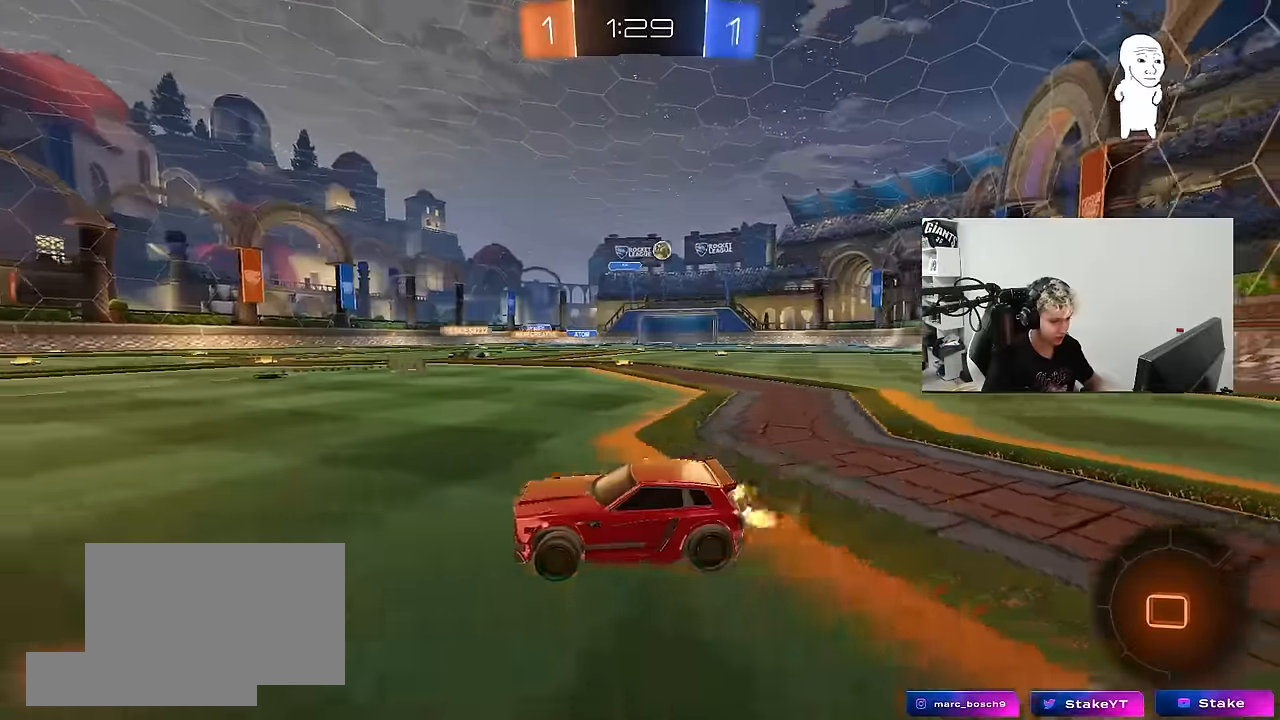
{"keys": ["w"], "mouse": [], "mouse_move": "still", "events": [[33, "d", "down"], [183, "d", "up"], [367, "d", "down"], [467, "d", "up"]]}